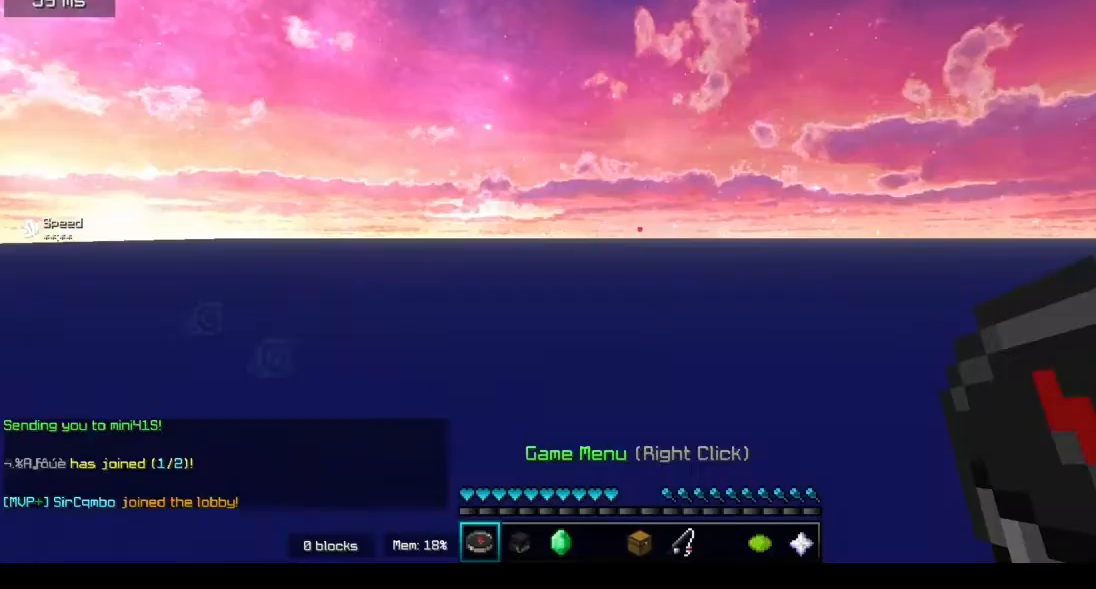
Gameplay with keyboard and mouse; each line is a JSON object with the keys and mouse buttons held at the frame after it. "events" lists presses ("down") and releases ("up") of "a", "d", "s", "w", "mouse_left" and "mouse_right" between this image and that frame as [ms after this image, input, new state], when the widget could be followed in between. "mouse_left", "mouse_right" = the "left", "right" buttons of the "mouse" list. No other keys are recorded. Fast repeated clicks can show as one long hold. Mouse movement is not recorded.
{"keys": ["a", "w"], "mouse": []}
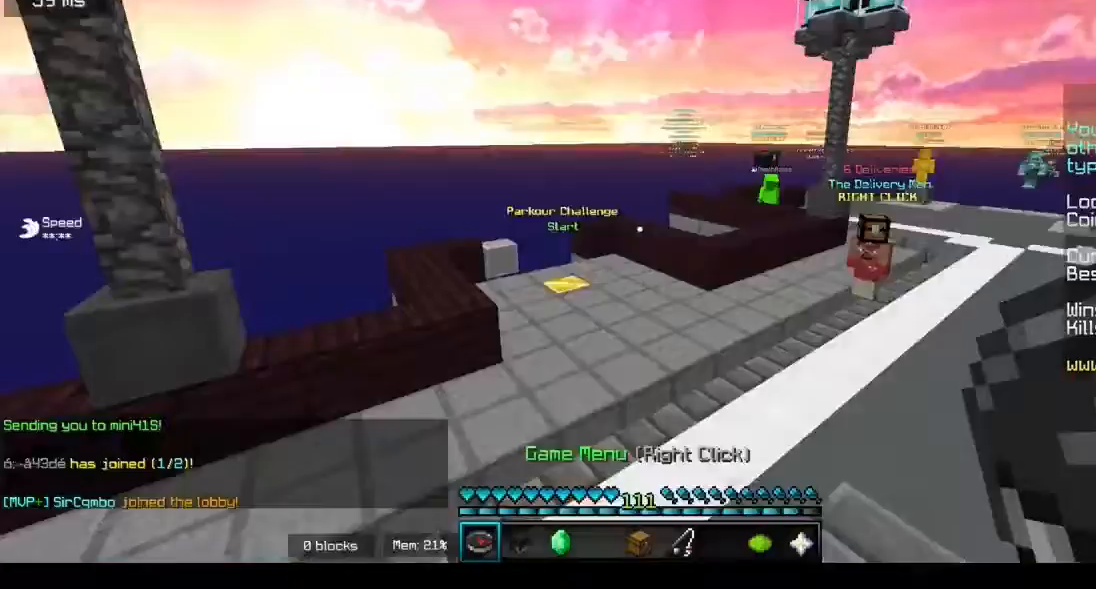
{"keys": ["d", "w"], "mouse": [], "events": [[117, "a", "up"], [283, "d", "down"]]}
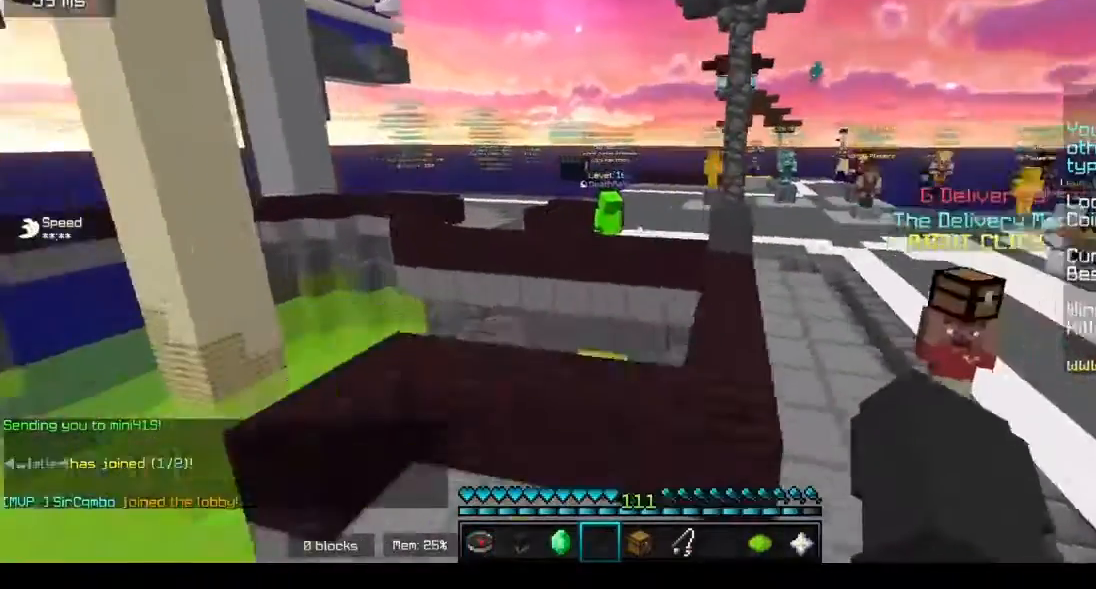
{"keys": ["w"], "mouse": [], "events": [[183, "d", "up"]]}
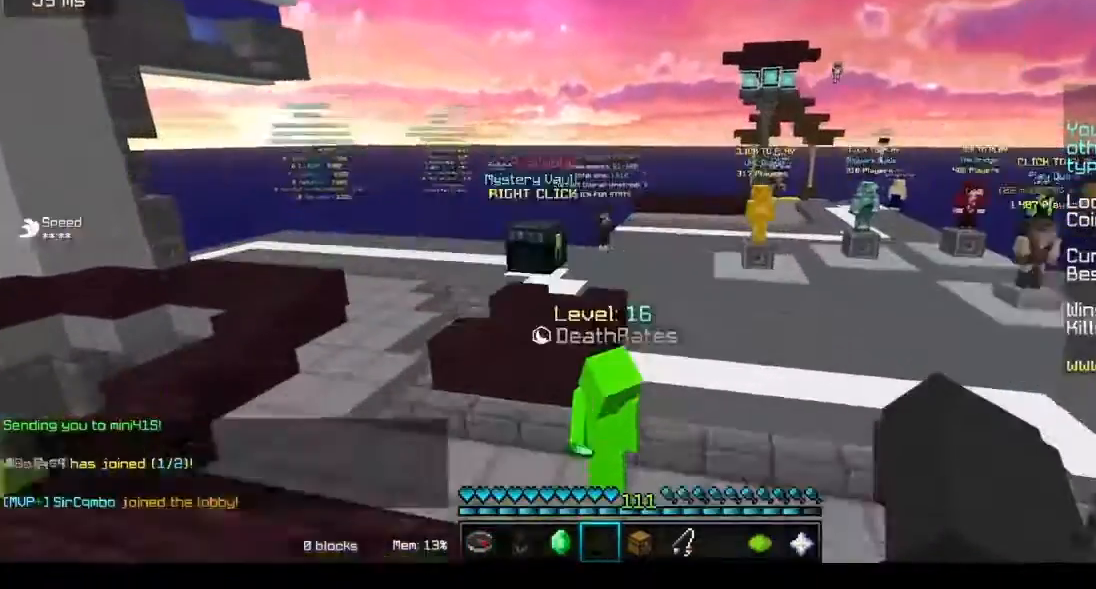
{"keys": ["w"], "mouse": [], "events": [[17, "d", "down"], [500, "d", "up"]]}
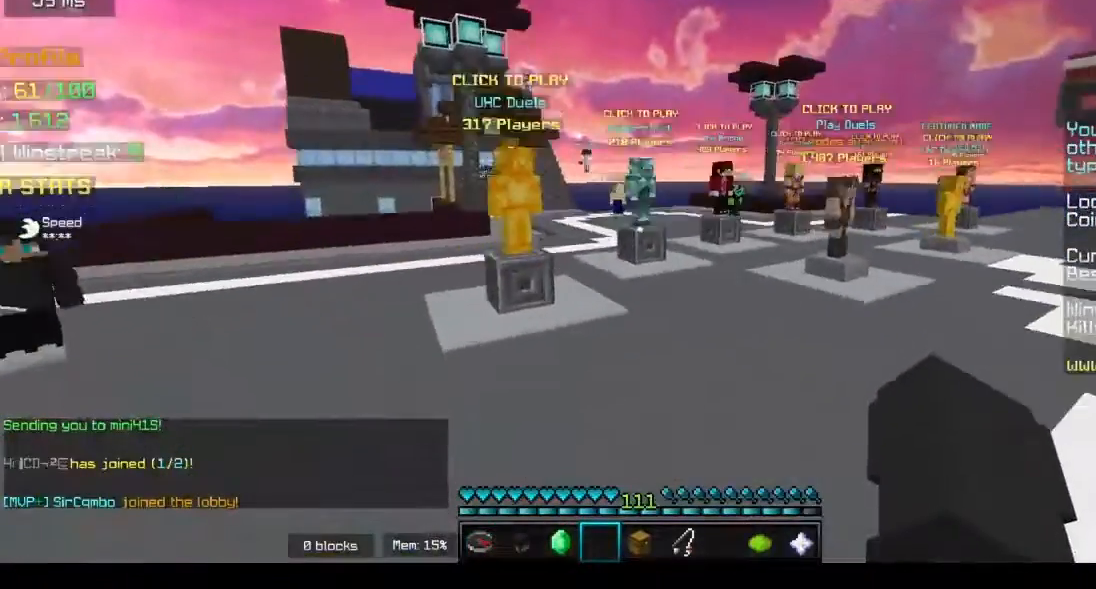
{"keys": ["w"], "mouse": [], "events": []}